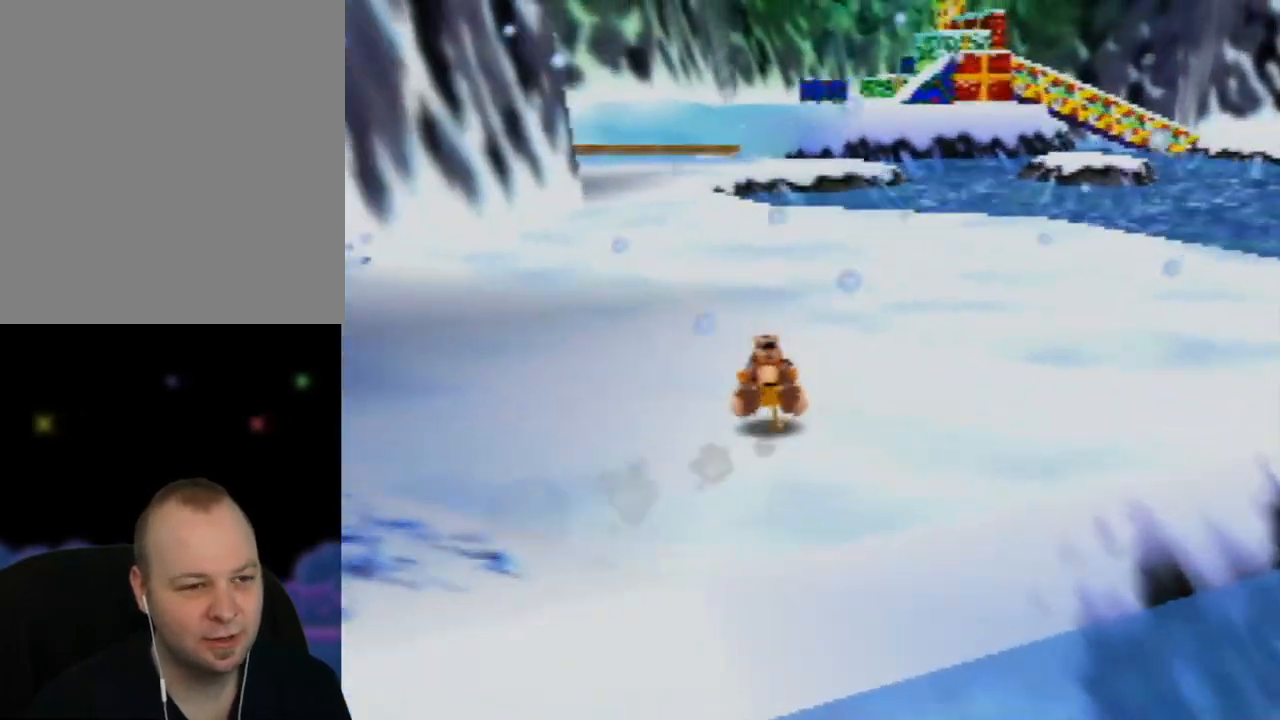
Gameplay with a controller (Nintendo layout); each line is a JSON object with the inputs held at the frame after it. "events" lists button and stick changes between this image and that frame as [ms after this image, input, new state], when the widget could be followed in between. Not read: L1 L3 R1 R3.
{"buttons": ["Z"], "left_stick": "up", "events": []}
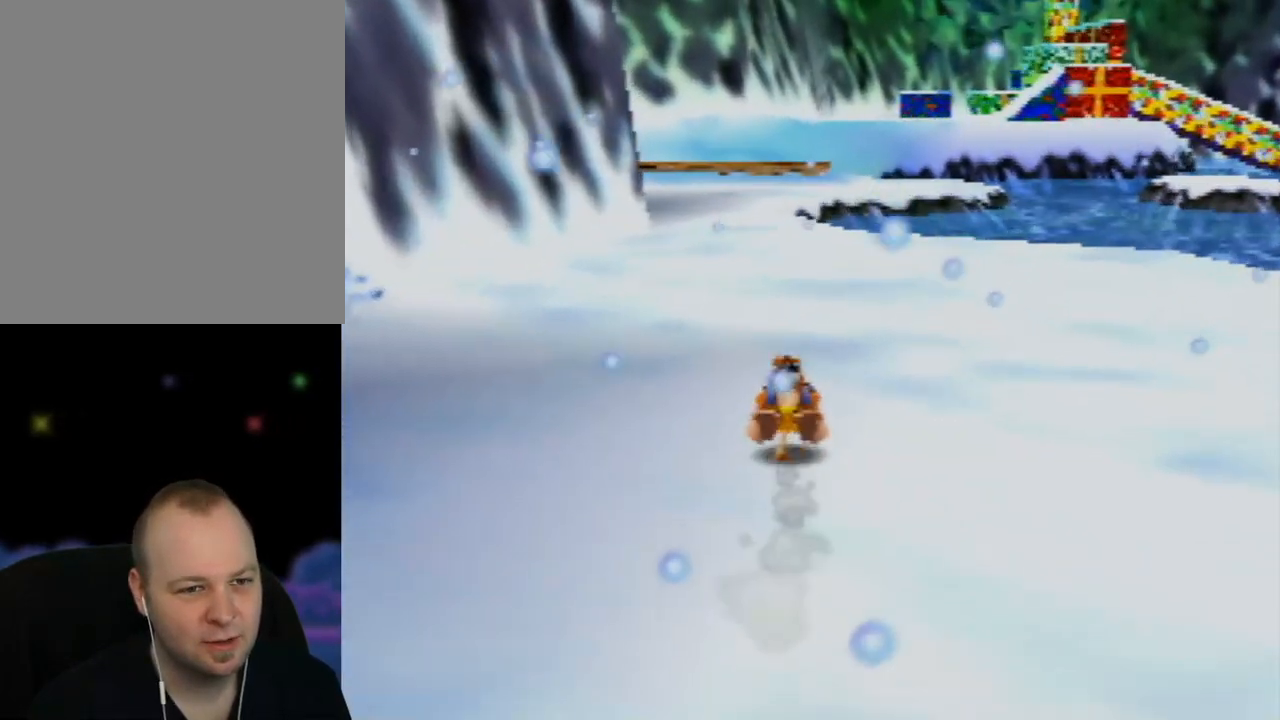
{"buttons": ["Z"], "left_stick": "up", "events": []}
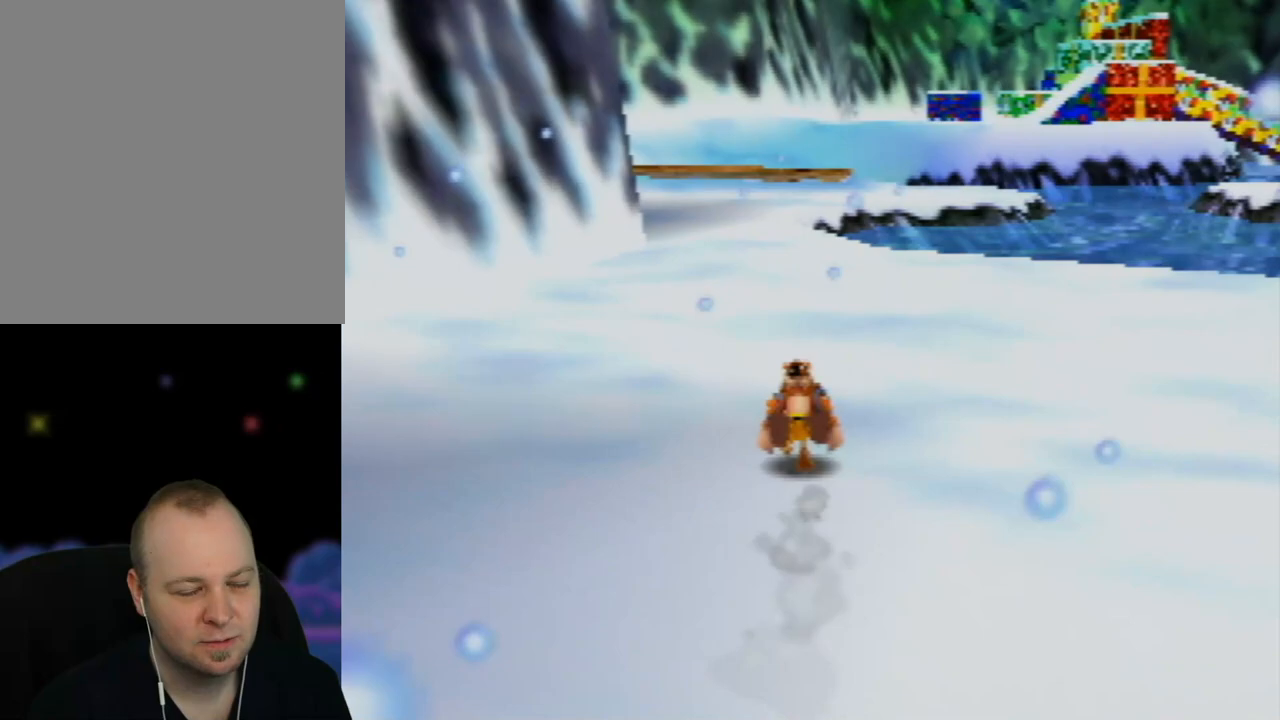
{"buttons": ["Z"], "left_stick": "up", "events": []}
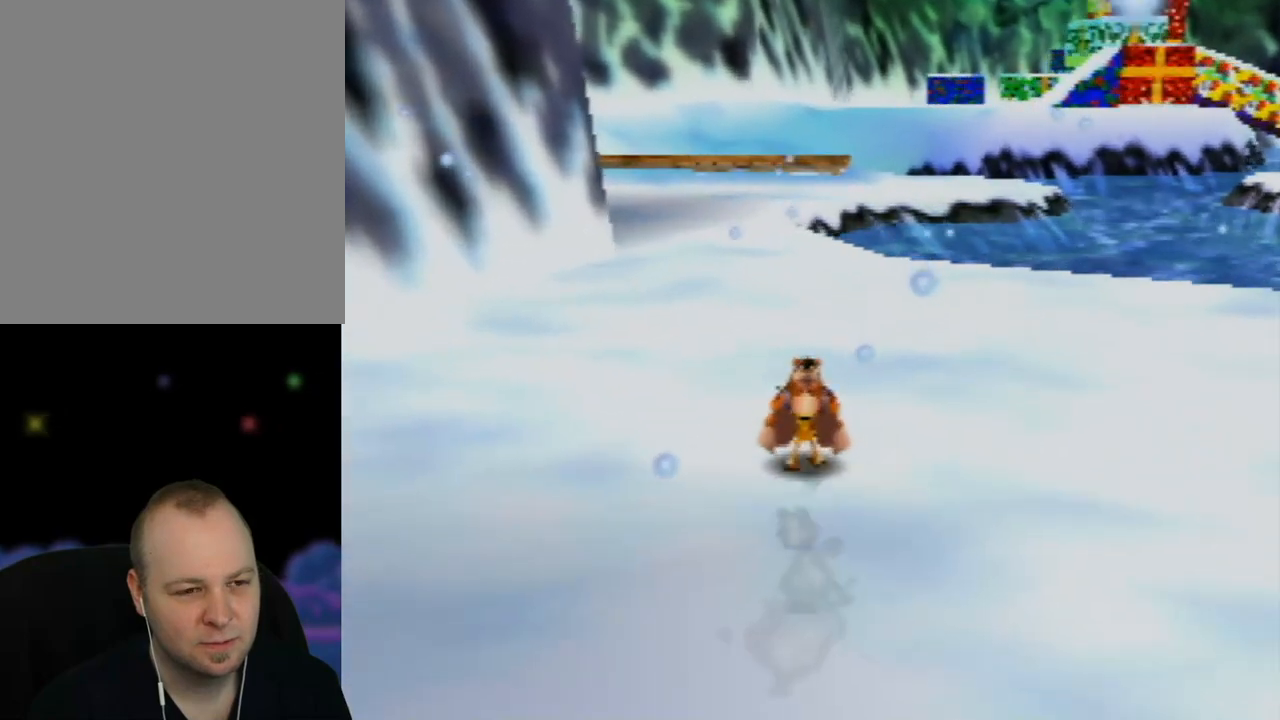
{"buttons": ["Z"], "left_stick": "up", "events": []}
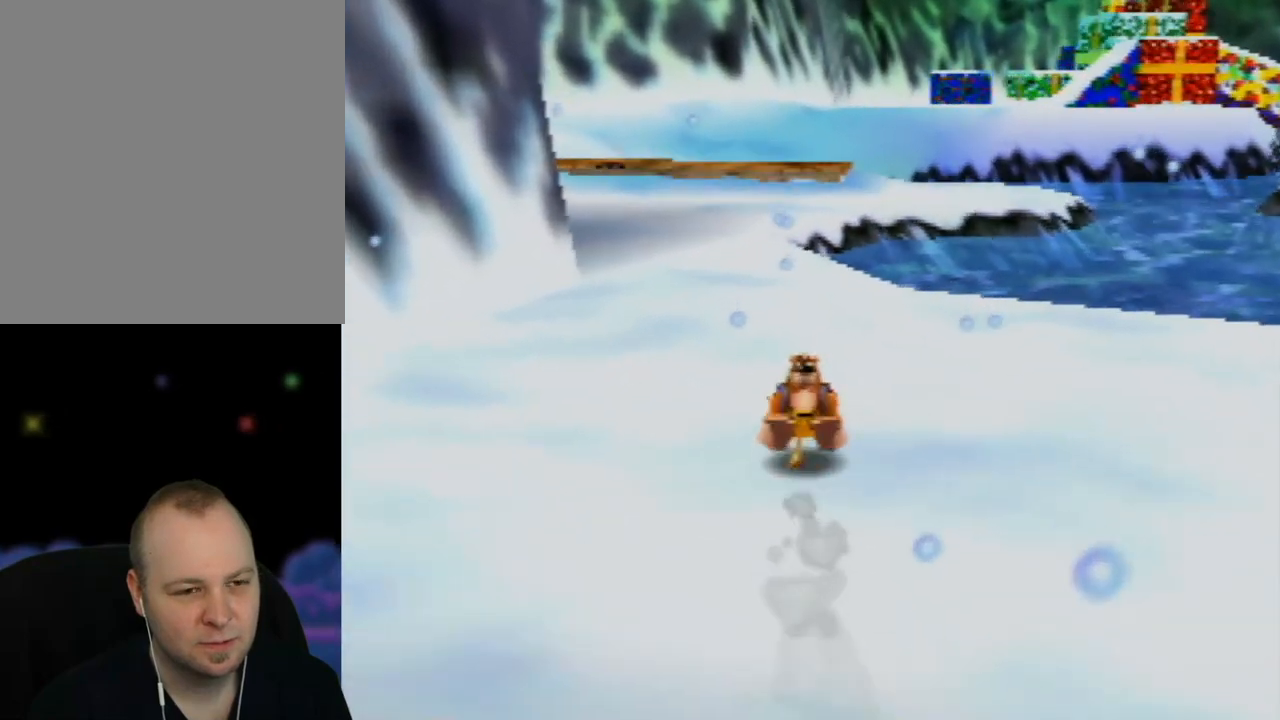
{"buttons": ["Z"], "left_stick": "up-right", "events": [[483, "left_stick", "up-right"]]}
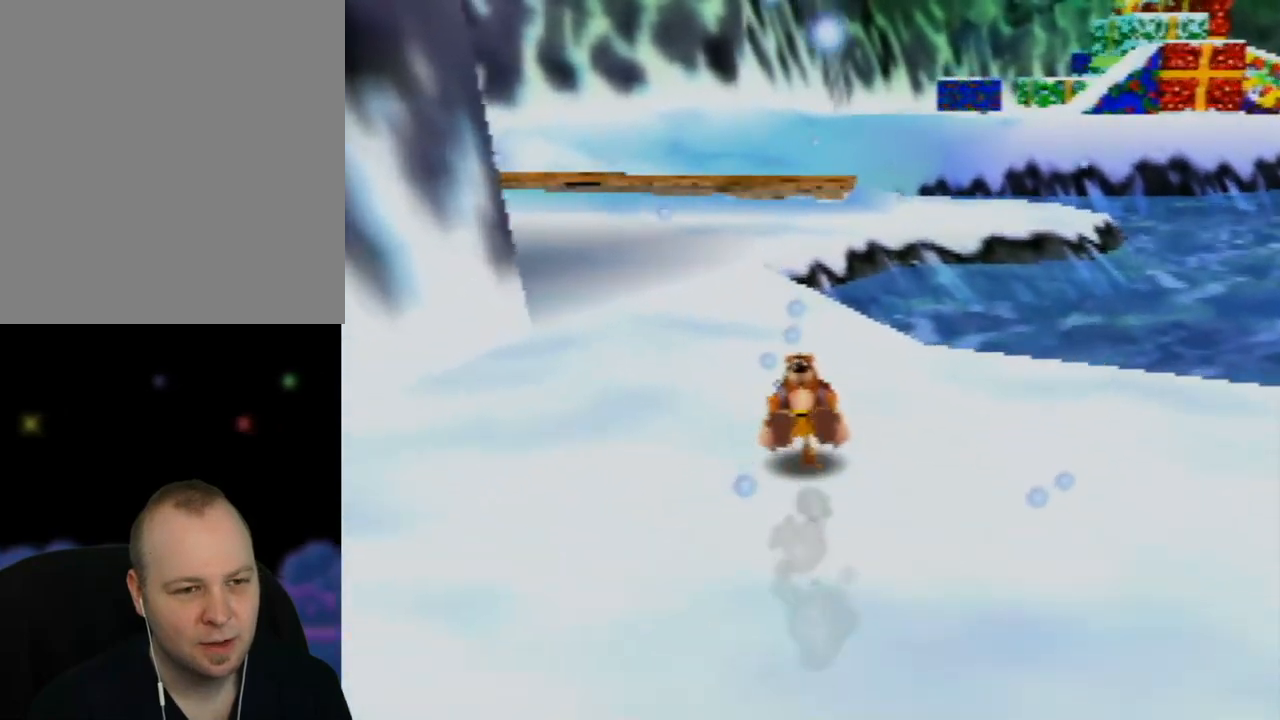
{"buttons": ["Z"], "left_stick": "down-right", "events": [[33, "left_stick", "right"], [133, "C_LEFT", "down"], [133, "left_stick", "down-right"], [267, "C_LEFT", "up"], [367, "C_LEFT", "down"], [450, "C_LEFT", "up"]]}
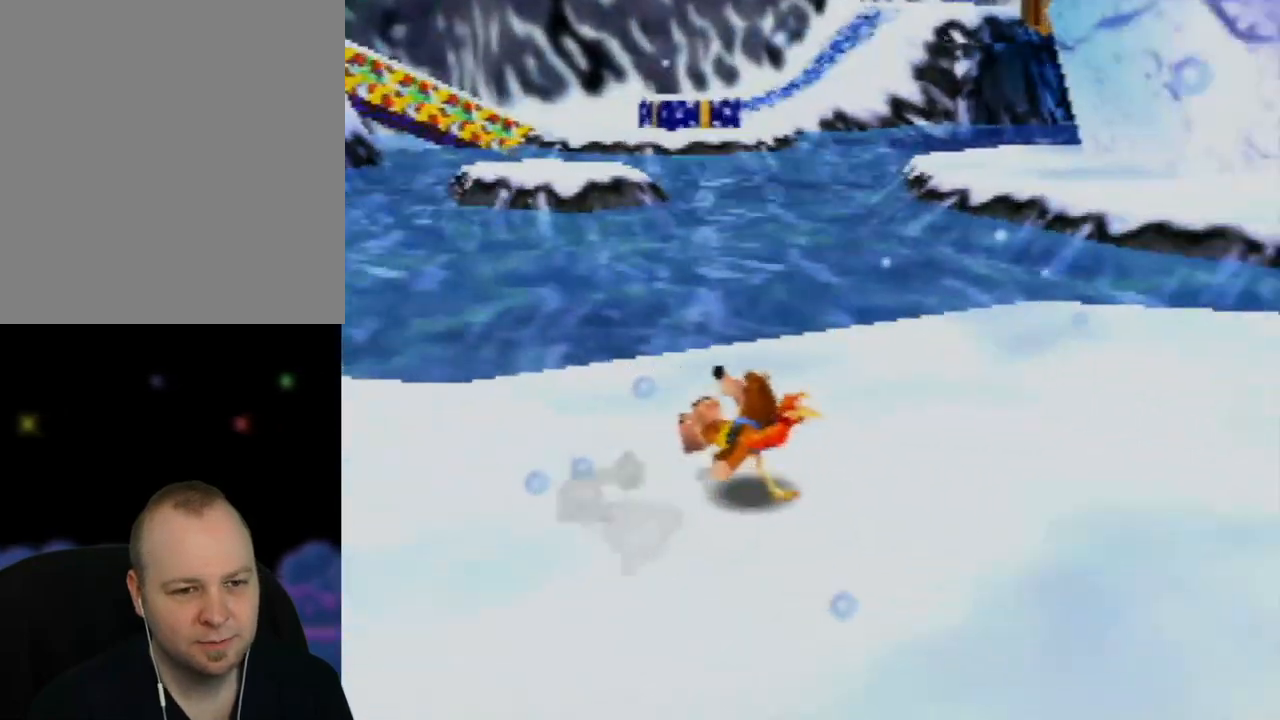
{"buttons": ["Z", "C_LEFT"], "left_stick": "up-right", "events": [[33, "C_LEFT", "down"], [33, "left_stick", "right"], [133, "C_LEFT", "up"], [183, "left_stick", "up-right"], [217, "C_LEFT", "down"], [350, "C_LEFT", "up"], [417, "C_LEFT", "down"]]}
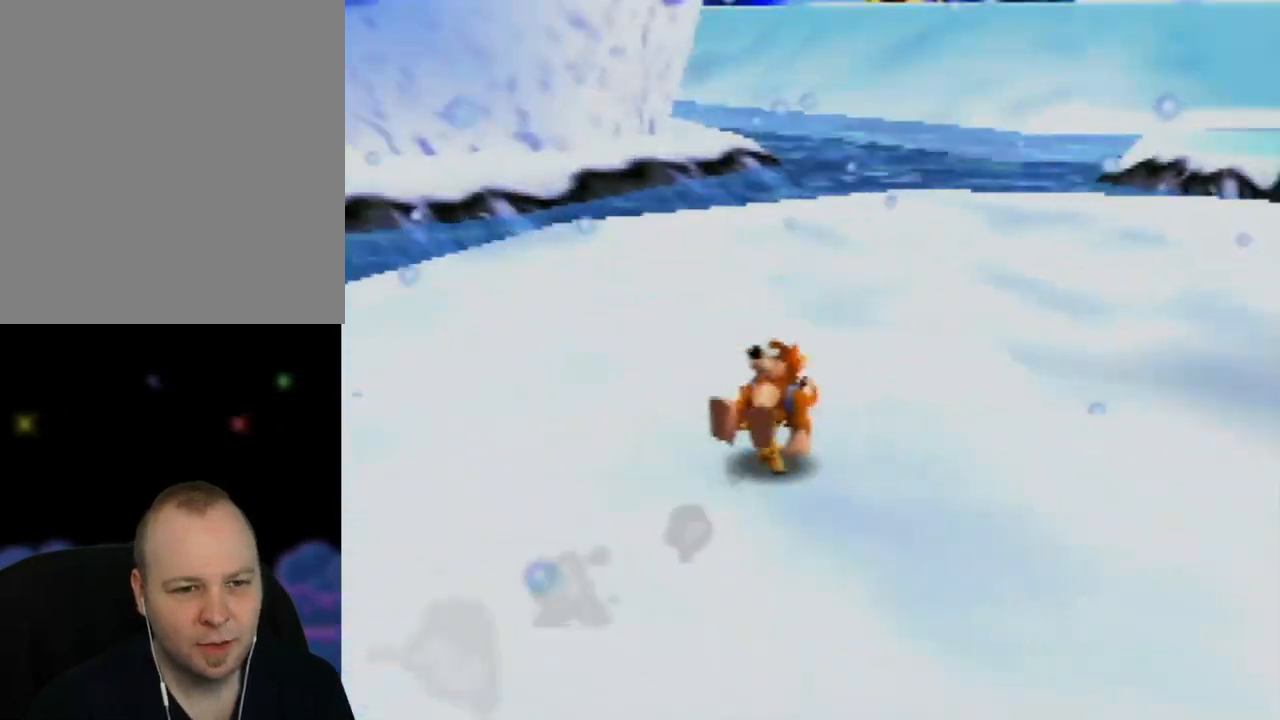
{"buttons": ["Z"], "left_stick": "up", "events": [[50, "C_LEFT", "up"], [300, "left_stick", "up"]]}
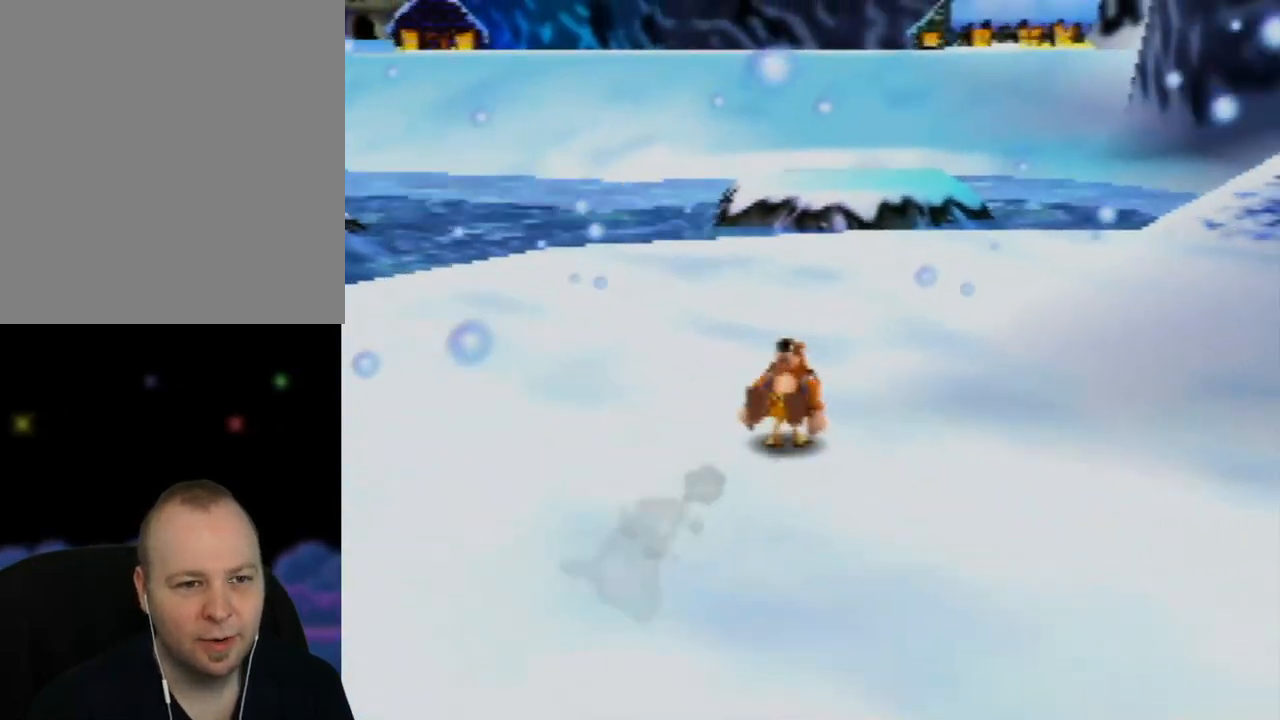
{"buttons": ["Z", "C_RIGHT"], "left_stick": "up-right", "events": [[400, "C_RIGHT", "down"], [450, "left_stick", "up-right"]]}
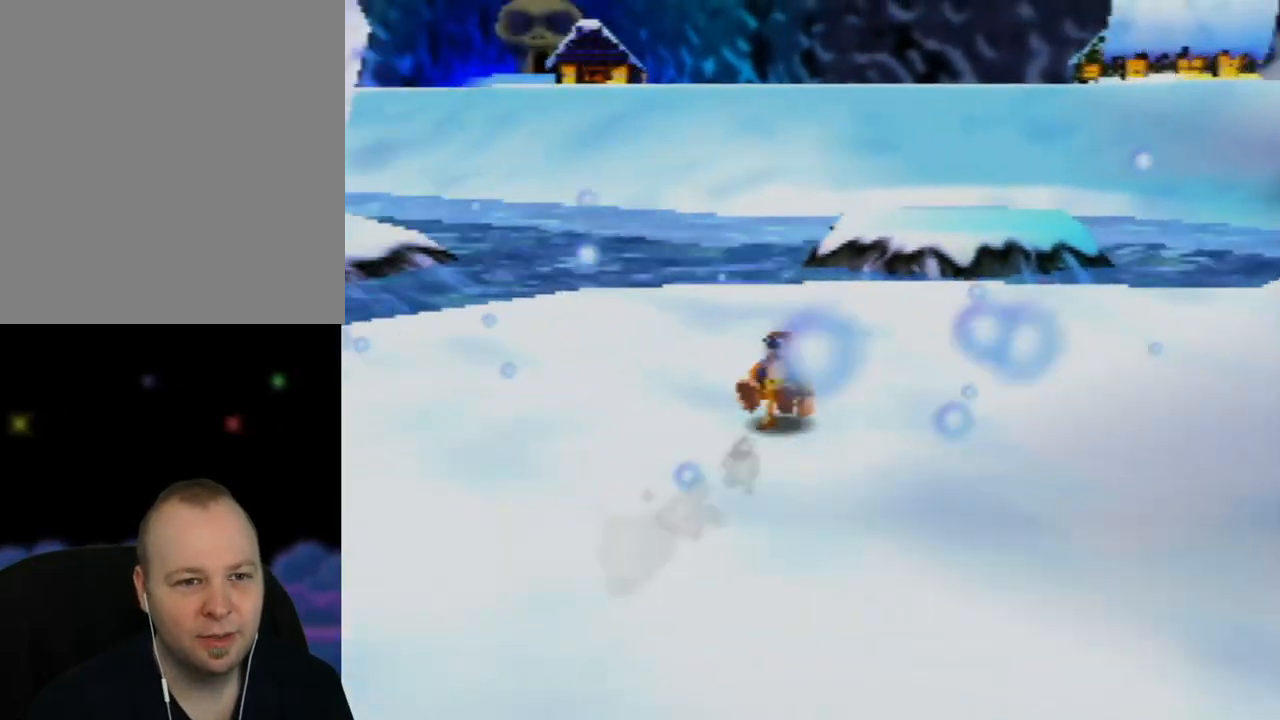
{"buttons": ["Z", "C_RIGHT"], "left_stick": "center", "events": [[33, "C_RIGHT", "up"], [167, "C_RIGHT", "down"], [200, "left_stick", "center"], [300, "C_RIGHT", "up"], [417, "C_RIGHT", "down"]]}
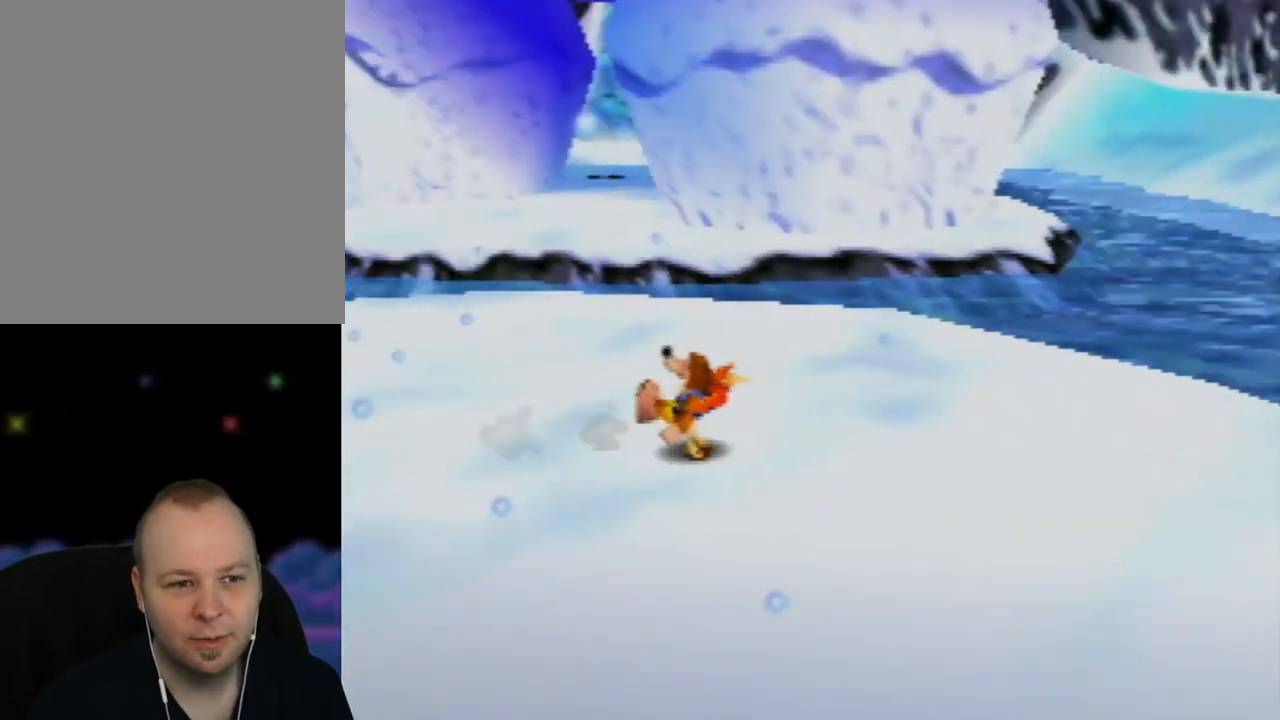
{"buttons": ["Z"], "left_stick": "center", "events": [[50, "C_RIGHT", "up"]]}
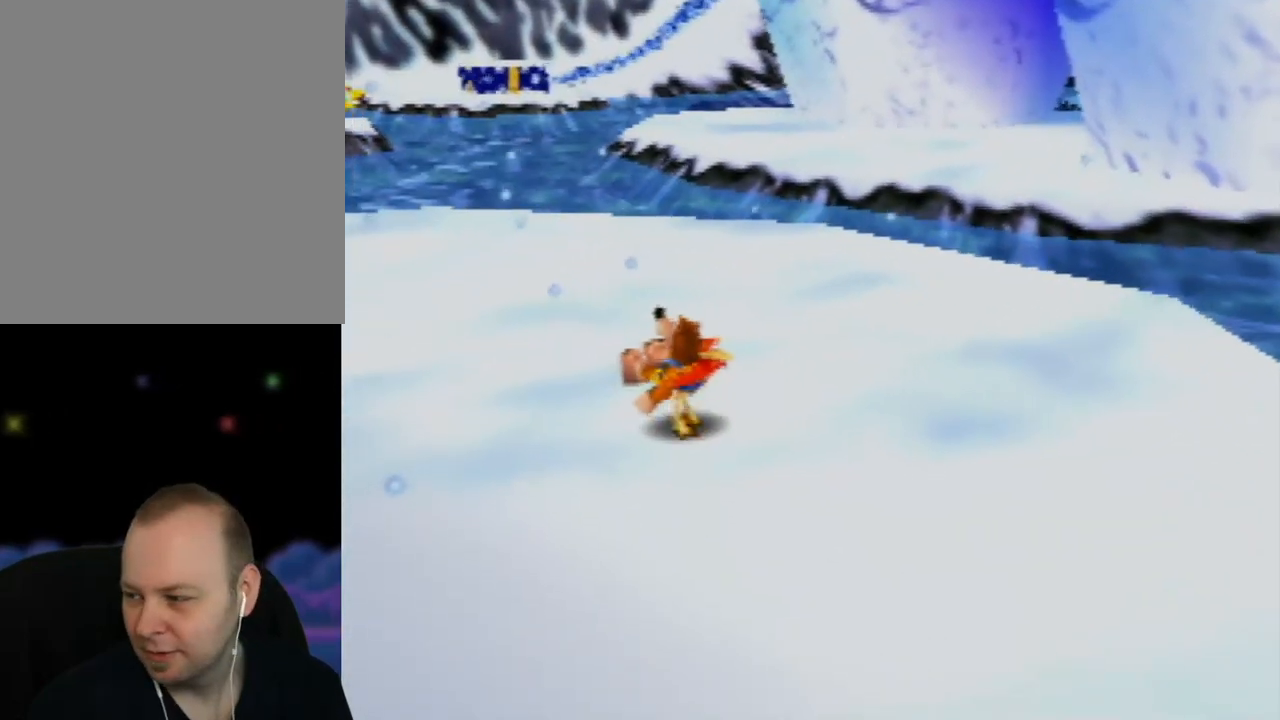
{"buttons": ["Z"], "left_stick": "center", "events": []}
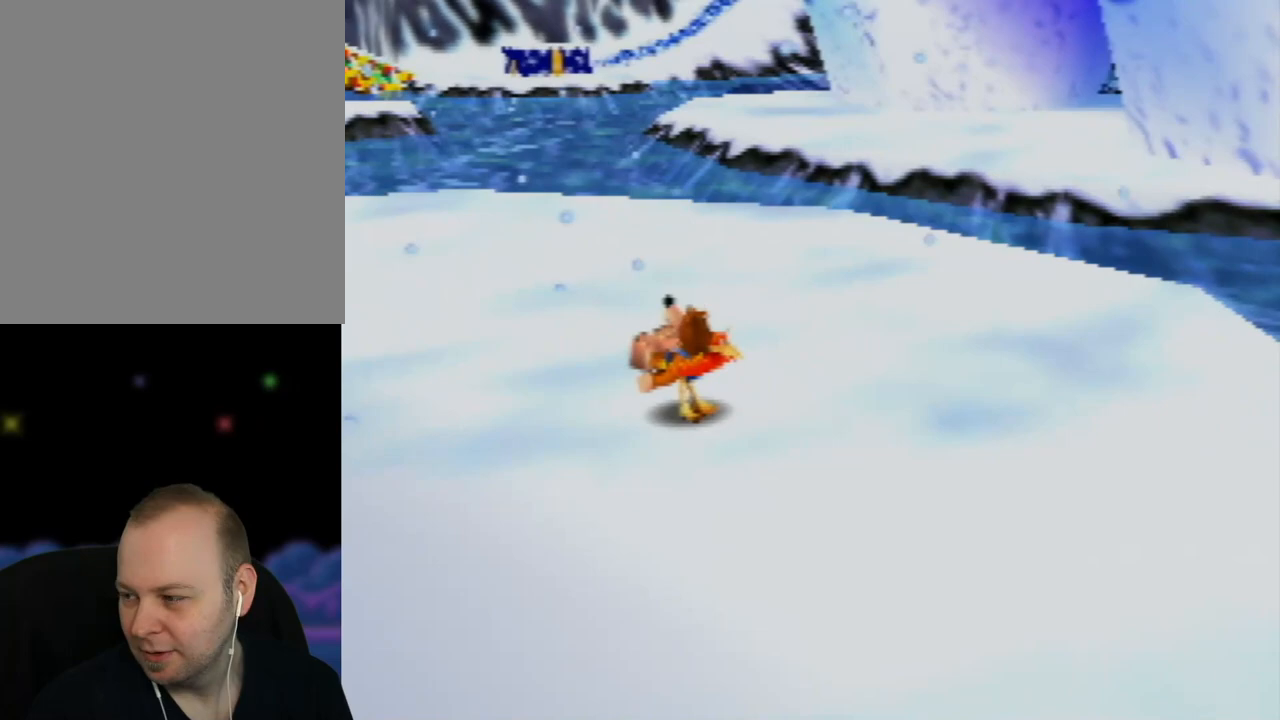
{"buttons": ["Z"], "left_stick": "center", "events": []}
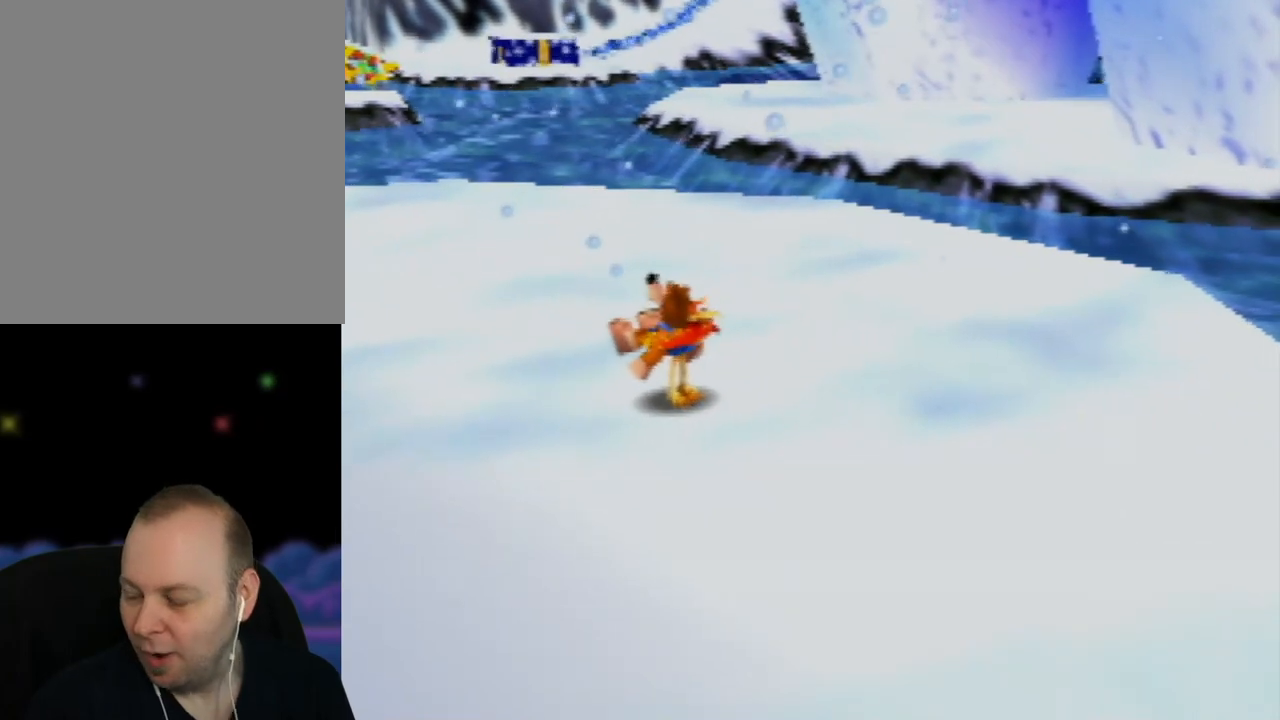
{"buttons": ["Z"], "left_stick": "center", "events": []}
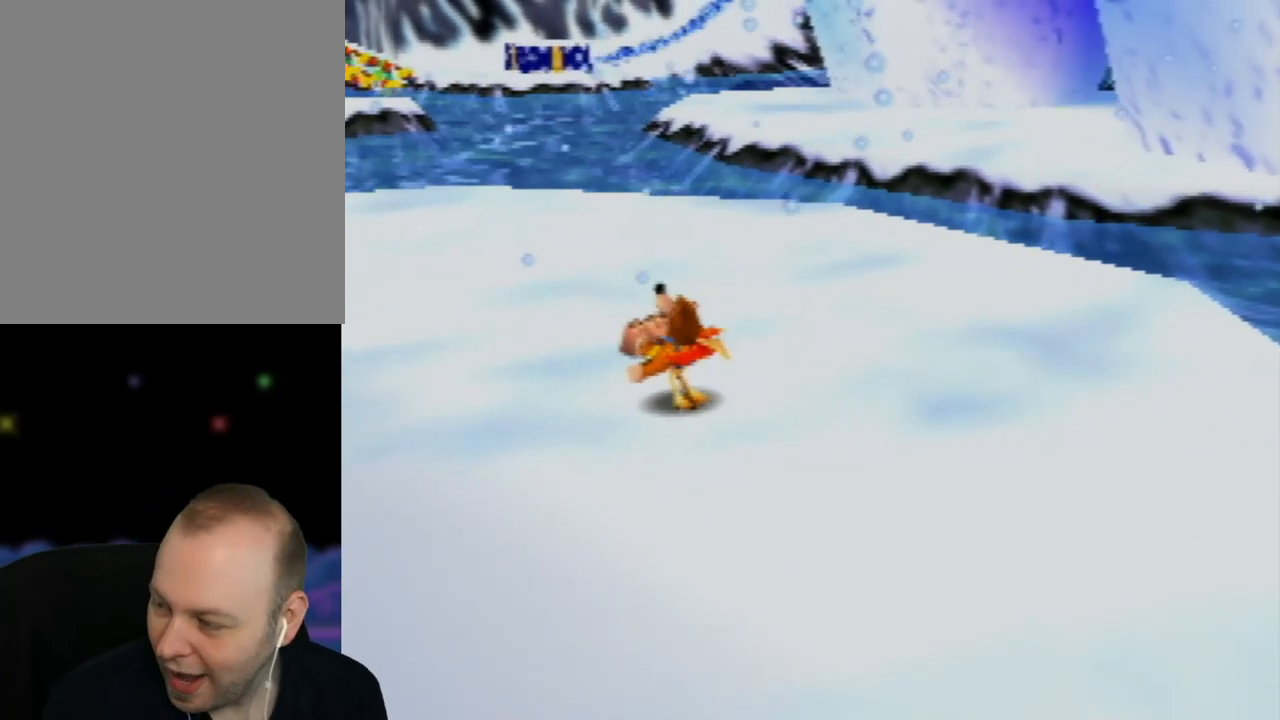
{"buttons": ["Z"], "left_stick": "center", "events": []}
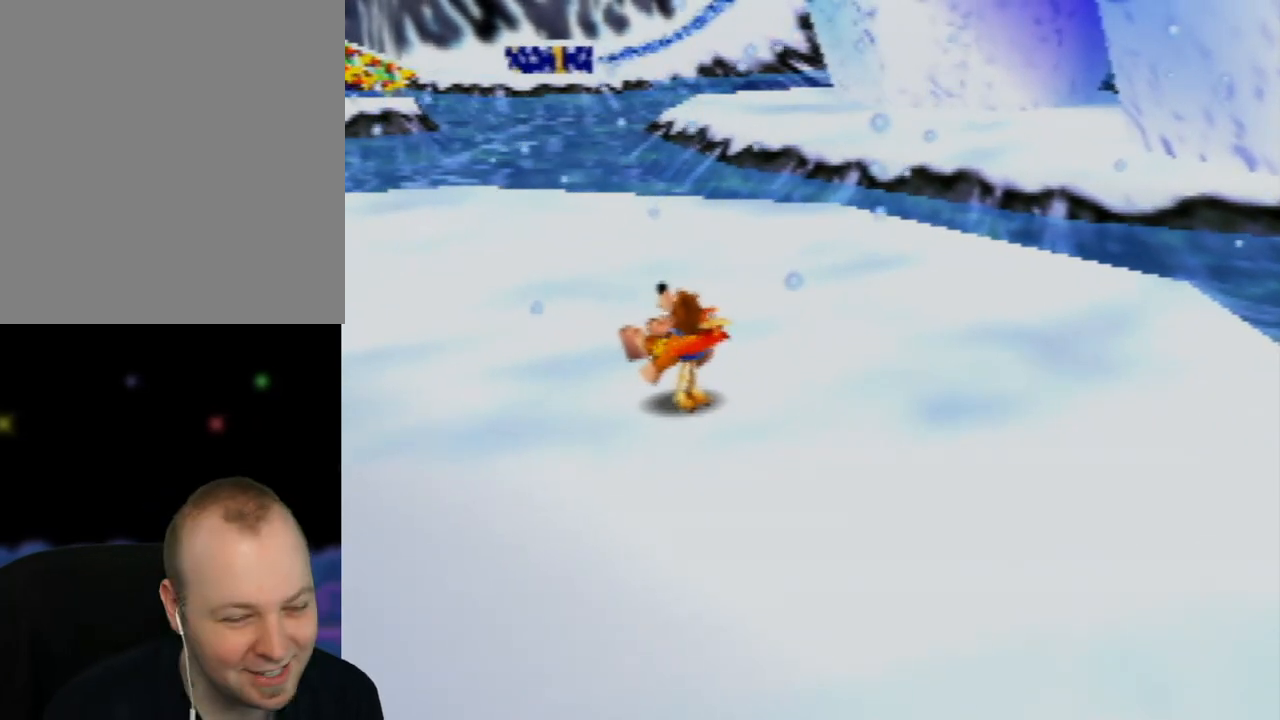
{"buttons": ["Z"], "left_stick": "center", "events": []}
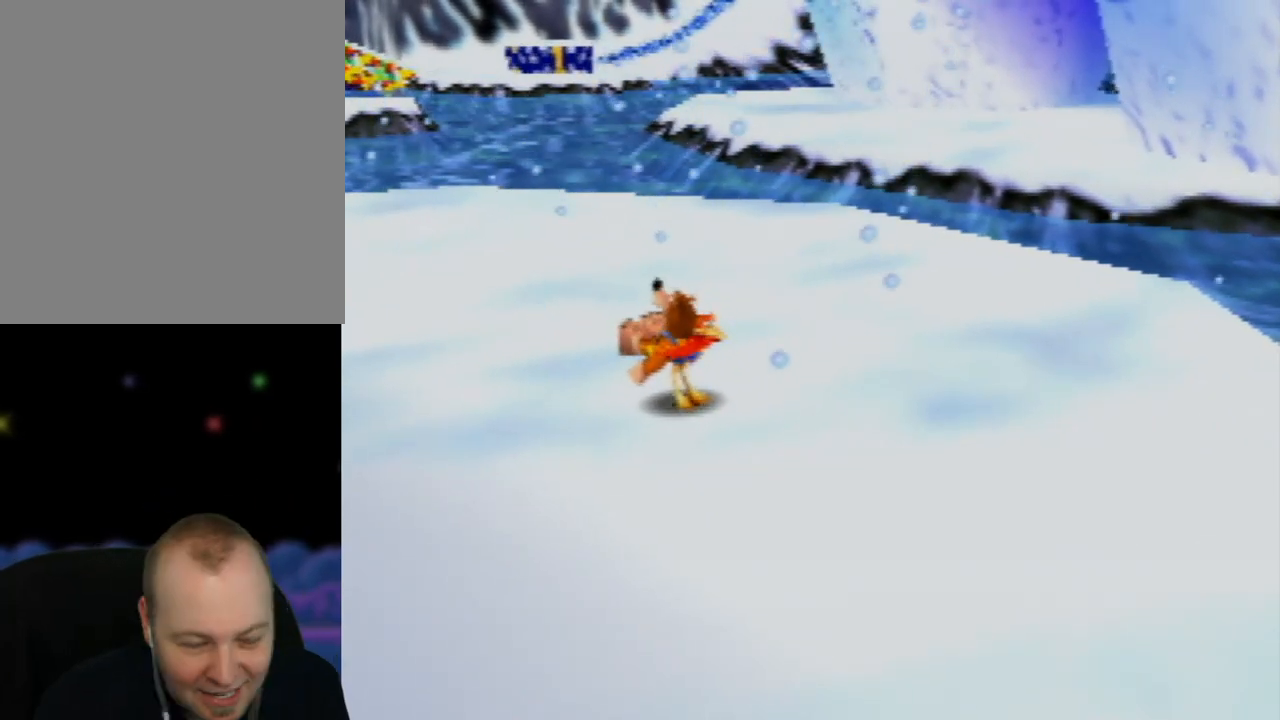
{"buttons": ["Z"], "left_stick": "up-left", "events": [[133, "left_stick", "up-left"]]}
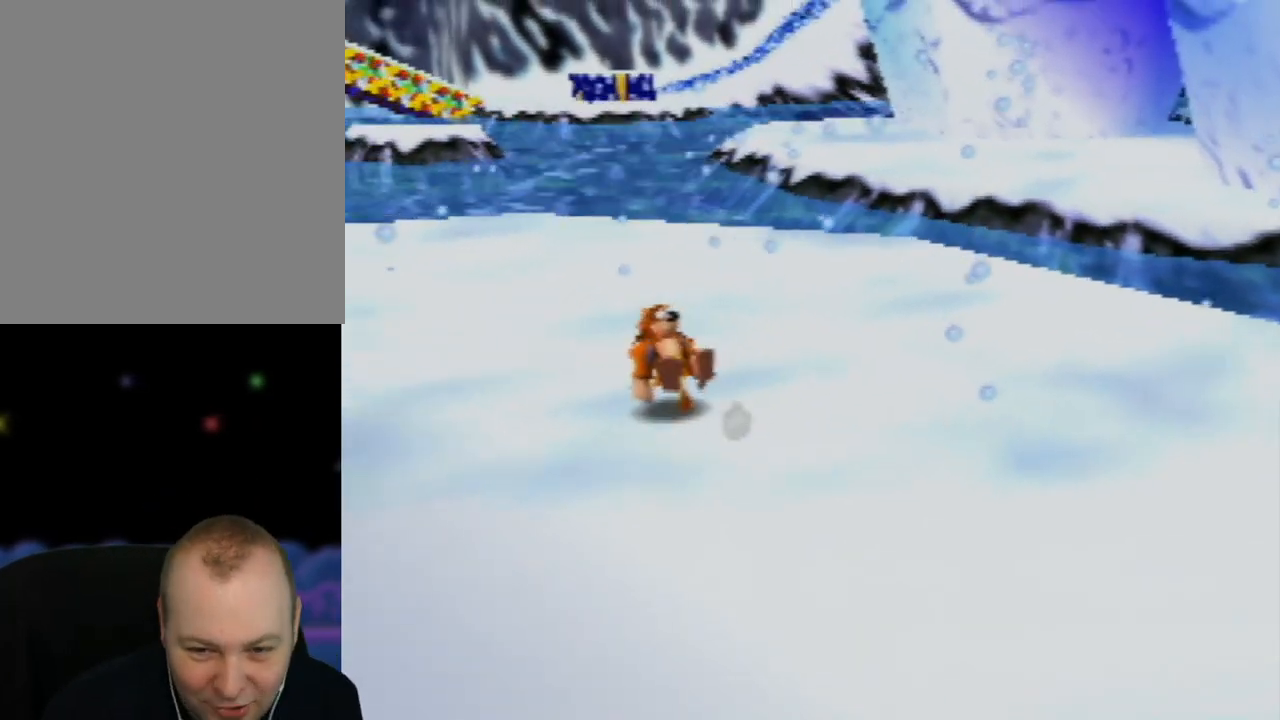
{"buttons": ["Z"], "left_stick": "up-left", "events": [[267, "C_RIGHT", "down"], [417, "C_RIGHT", "up"]]}
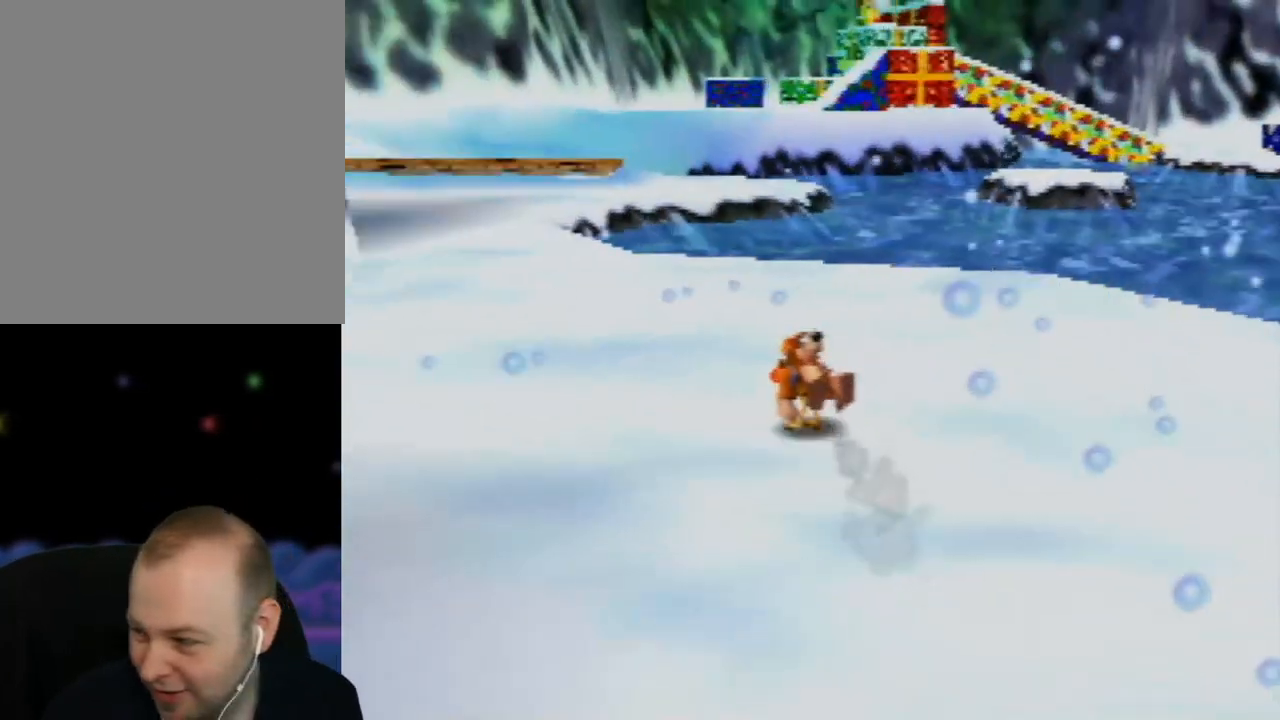
{"buttons": ["Z"], "left_stick": "up-left", "events": []}
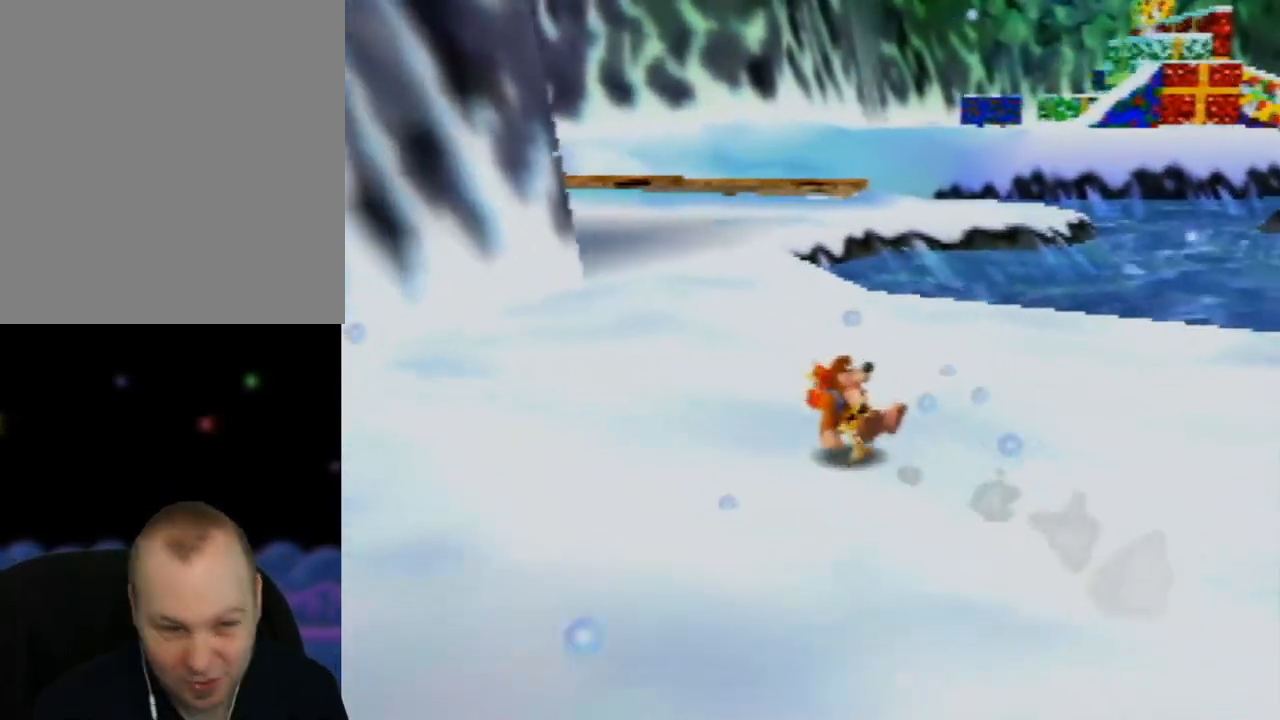
{"buttons": ["Z"], "left_stick": "up", "events": [[333, "left_stick", "up"]]}
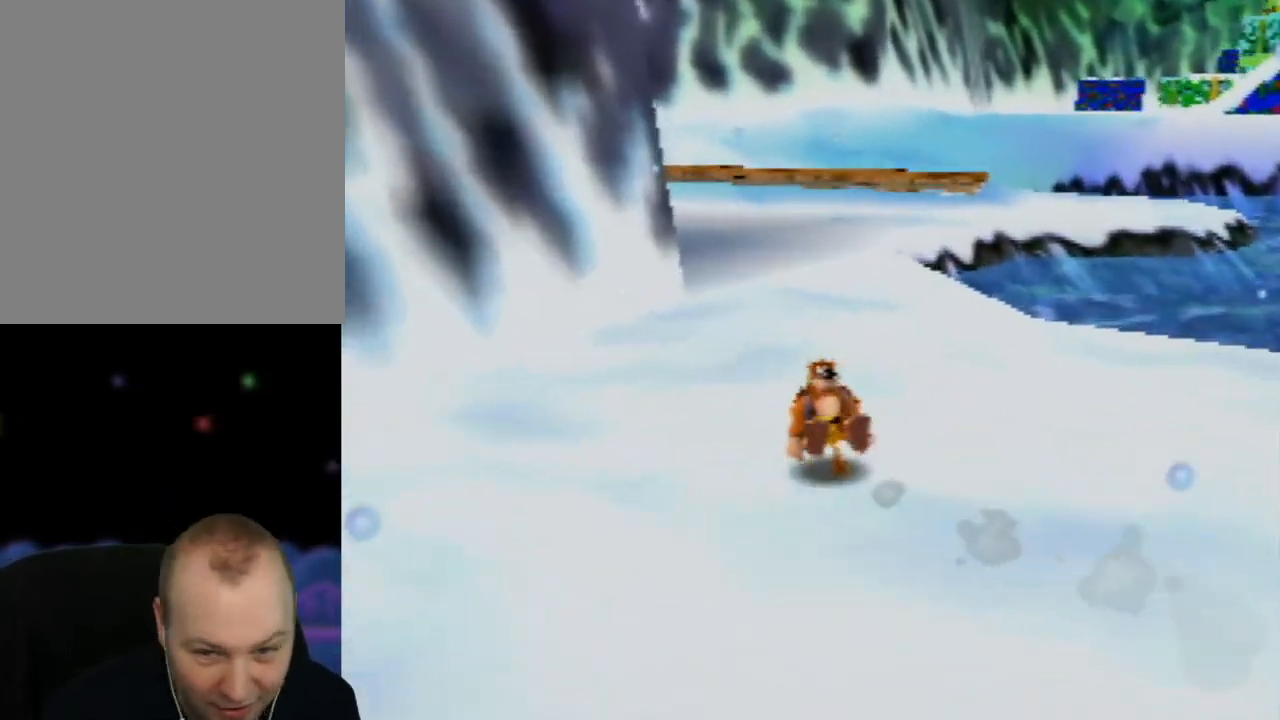
{"buttons": ["Z"], "left_stick": "up", "events": []}
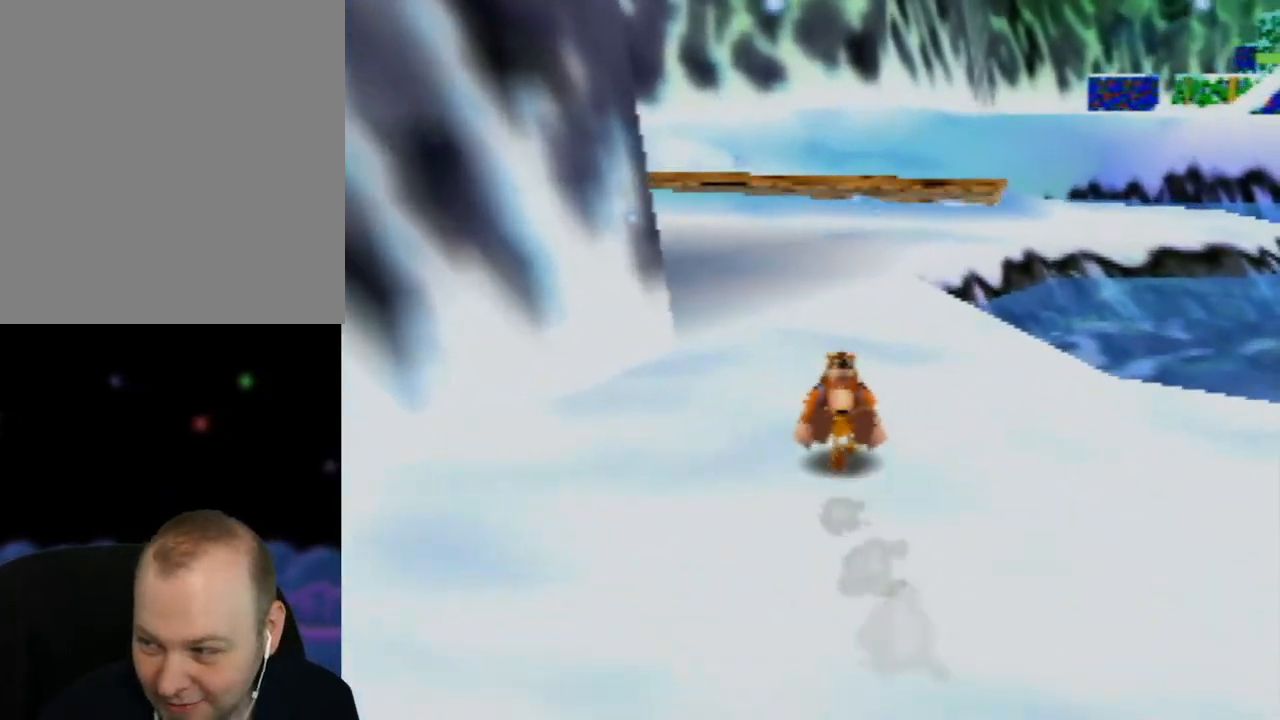
{"buttons": ["Z"], "left_stick": "up", "events": []}
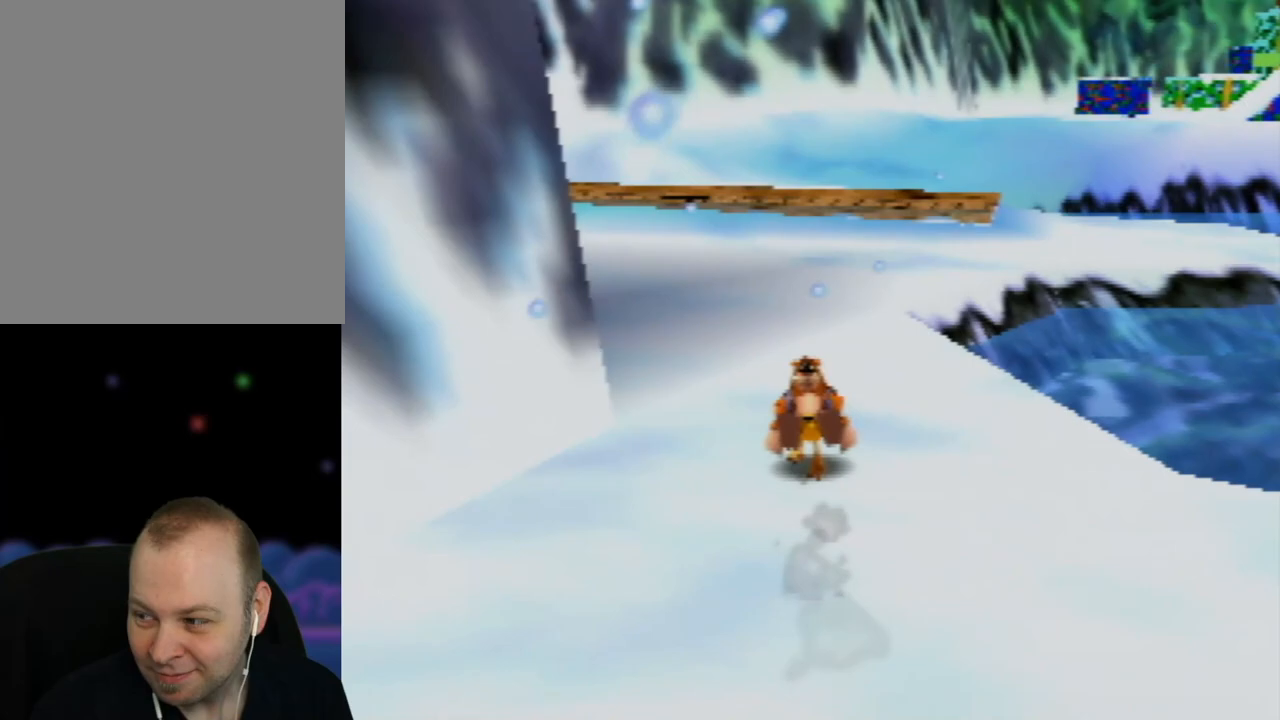
{"buttons": ["Z", "C_RIGHT"], "left_stick": "up", "events": [[50, "A", "down"], [350, "A", "up"], [500, "C_RIGHT", "down"]]}
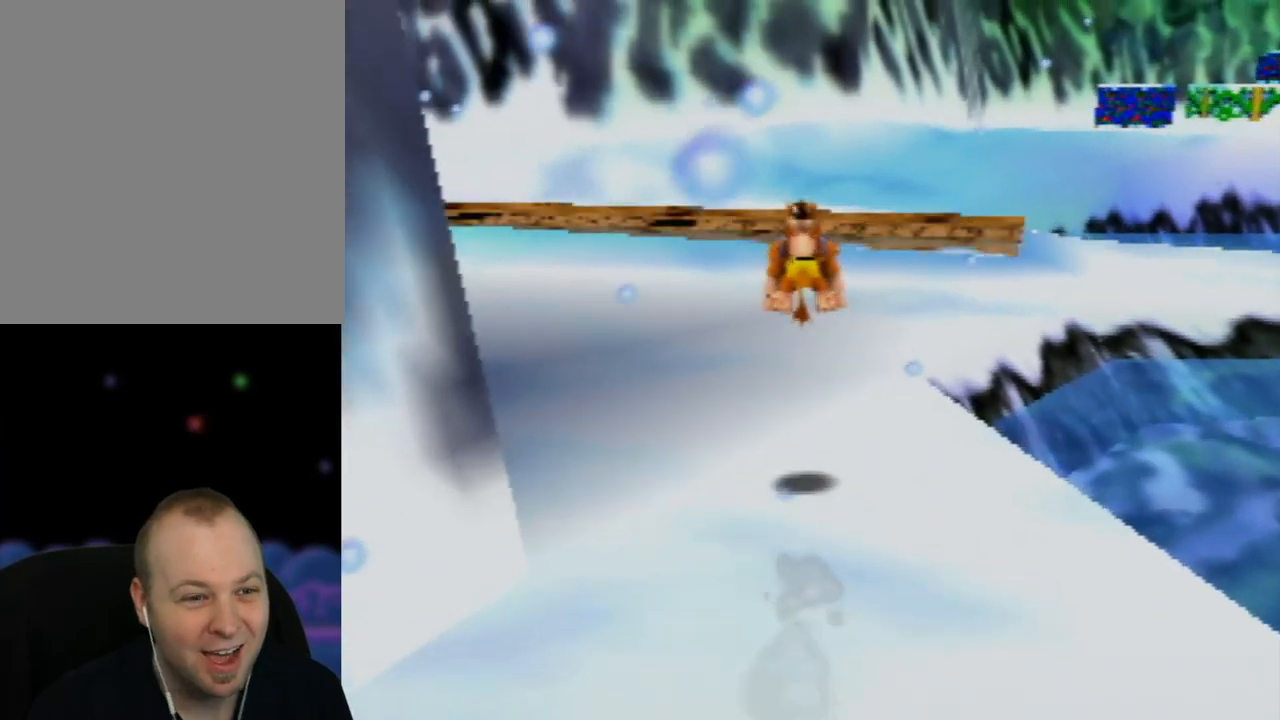
{"buttons": ["Z", "C_LEFT"], "left_stick": "up-right", "events": [[150, "C_RIGHT", "up"], [317, "left_stick", "up-right"], [450, "C_LEFT", "down"]]}
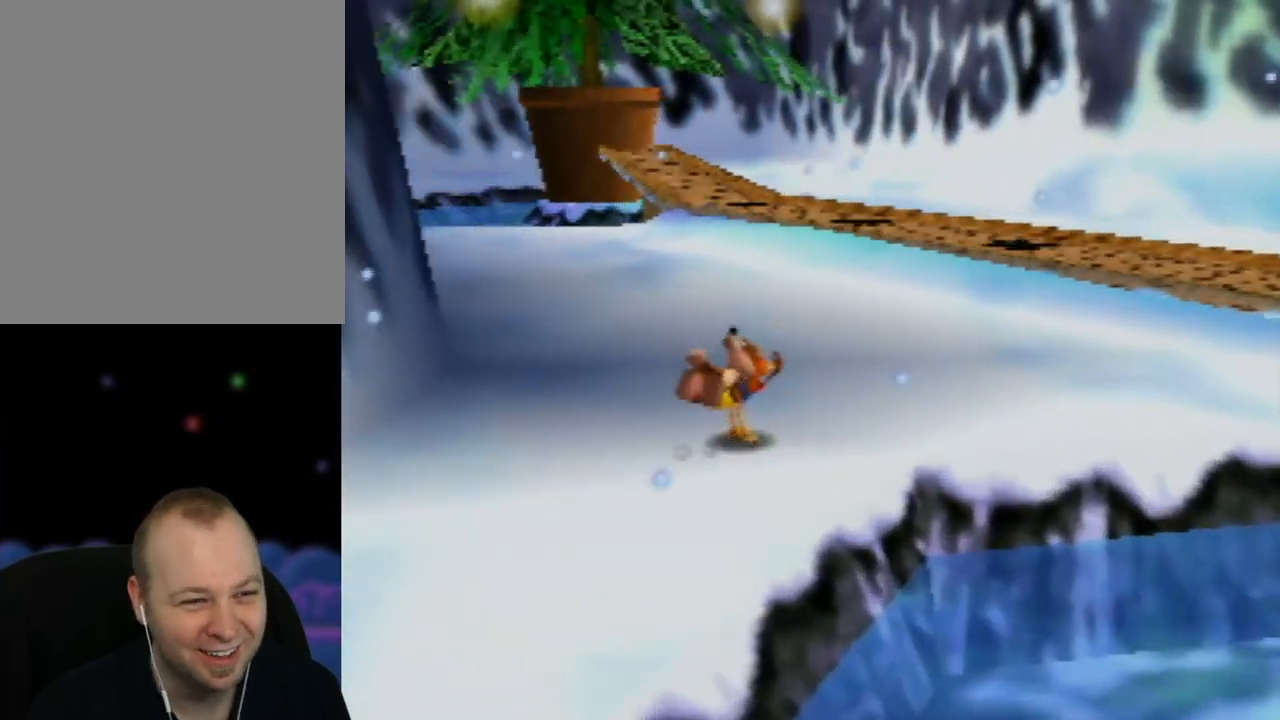
{"buttons": ["Z"], "left_stick": "up", "events": [[17, "left_stick", "up"], [117, "C_LEFT", "up"], [250, "C_LEFT", "down"], [433, "C_LEFT", "up"]]}
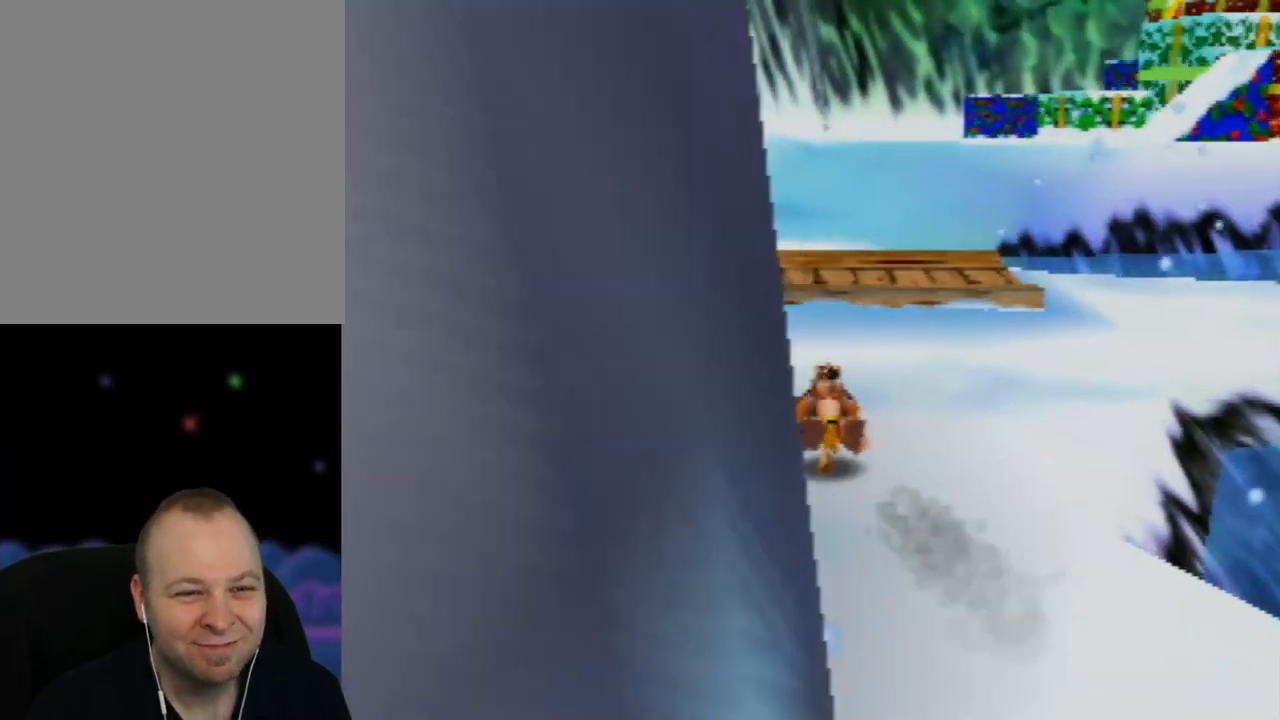
{"buttons": ["A", "Z"], "left_stick": "up", "events": [[400, "A", "down"]]}
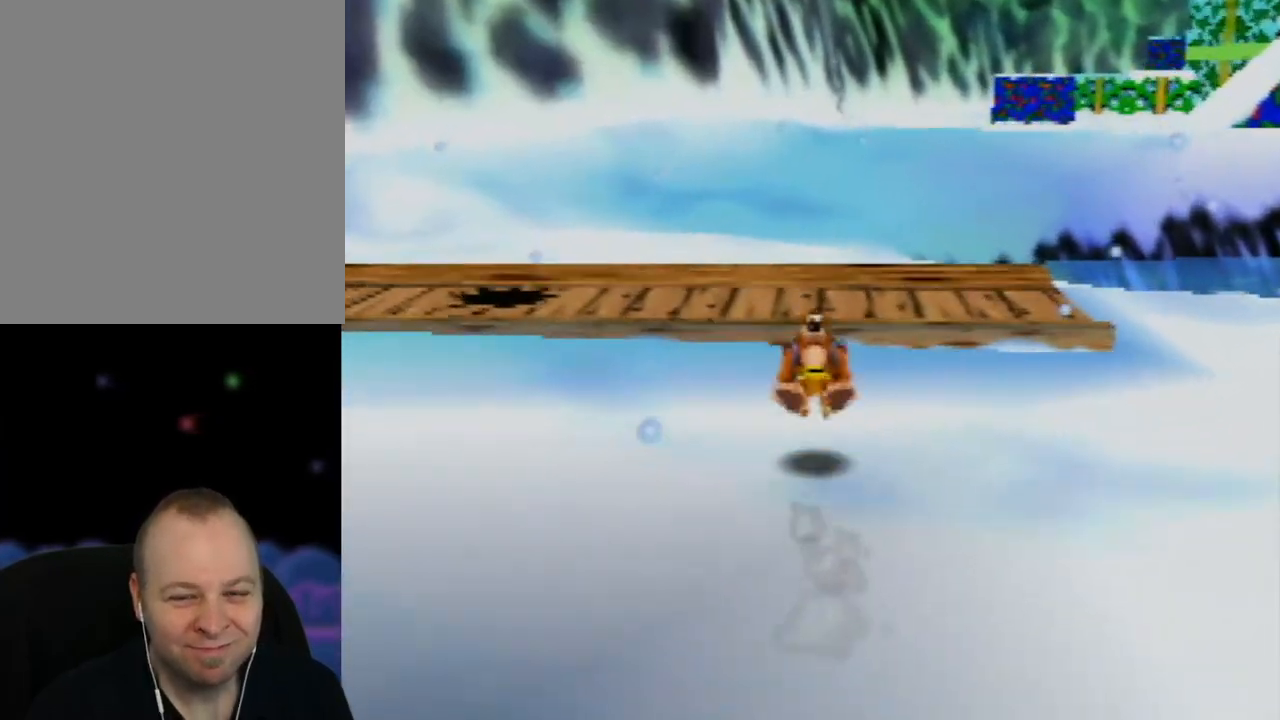
{"buttons": ["A", "Z"], "left_stick": "up", "events": []}
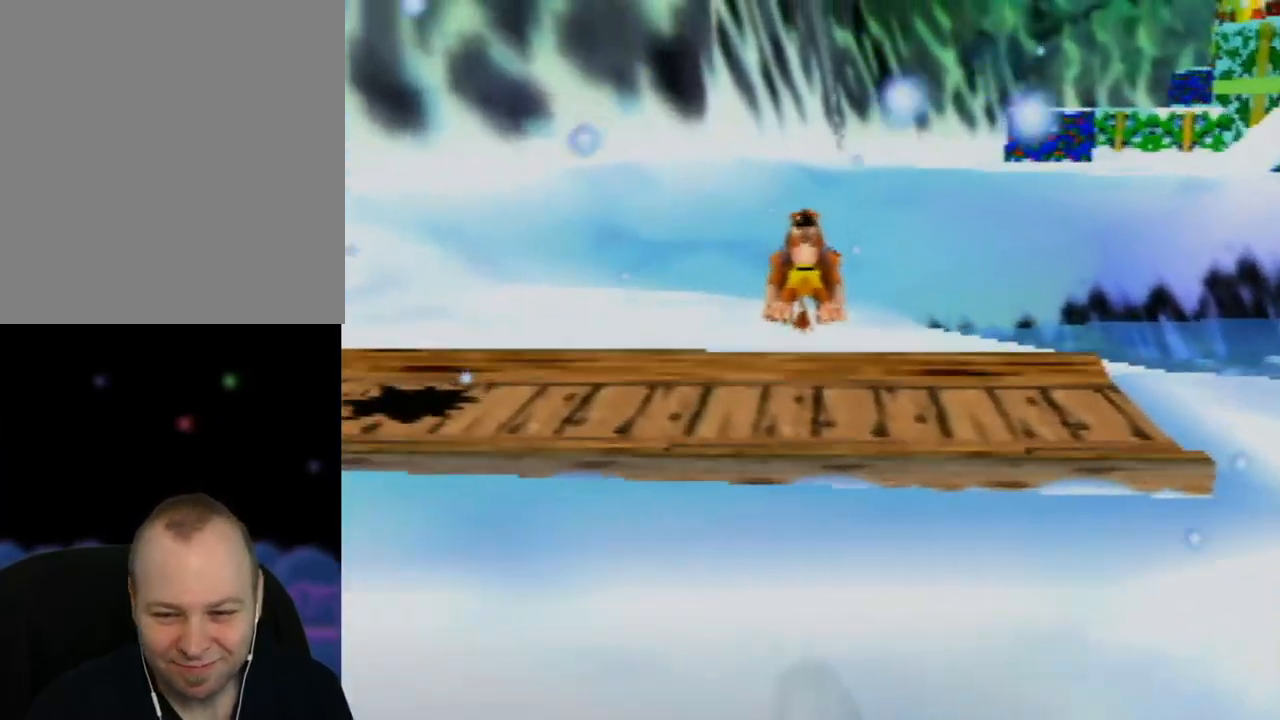
{"buttons": ["Z"], "left_stick": "up-left", "events": [[33, "A", "up"], [183, "C_LEFT", "down"], [383, "C_LEFT", "up"], [433, "left_stick", "up-left"]]}
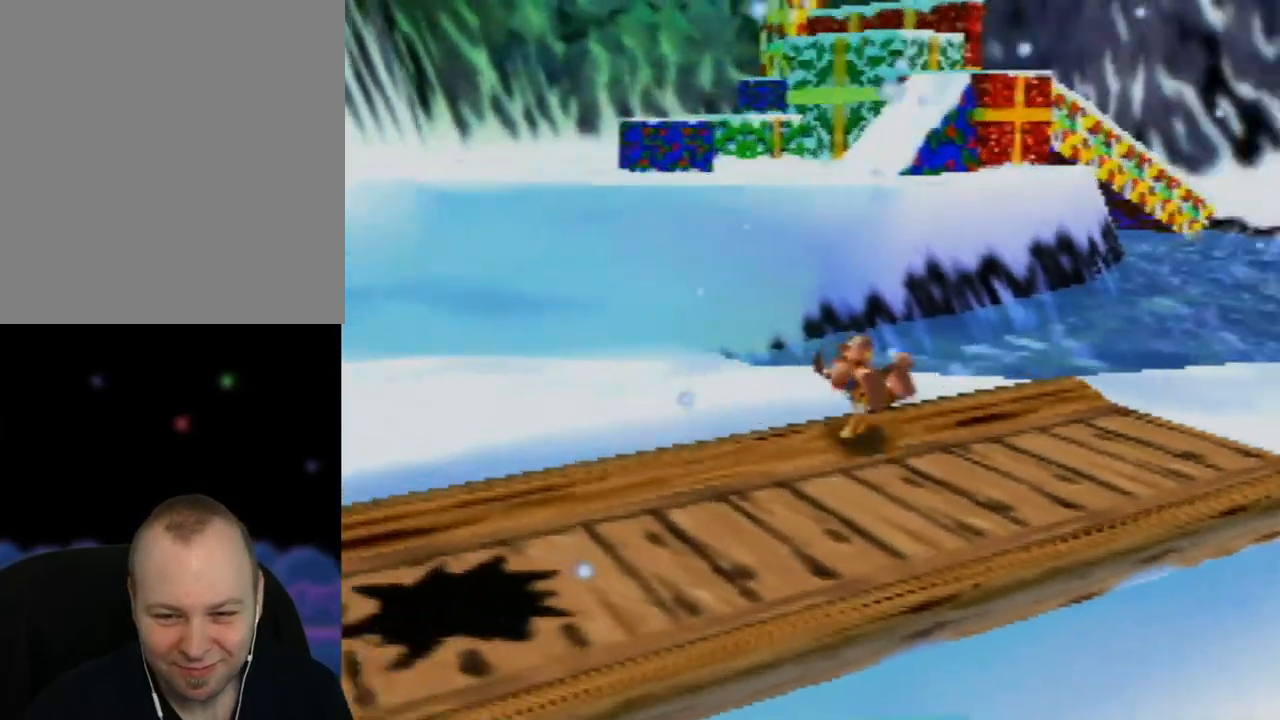
{"buttons": ["Z"], "left_stick": "up-left", "events": []}
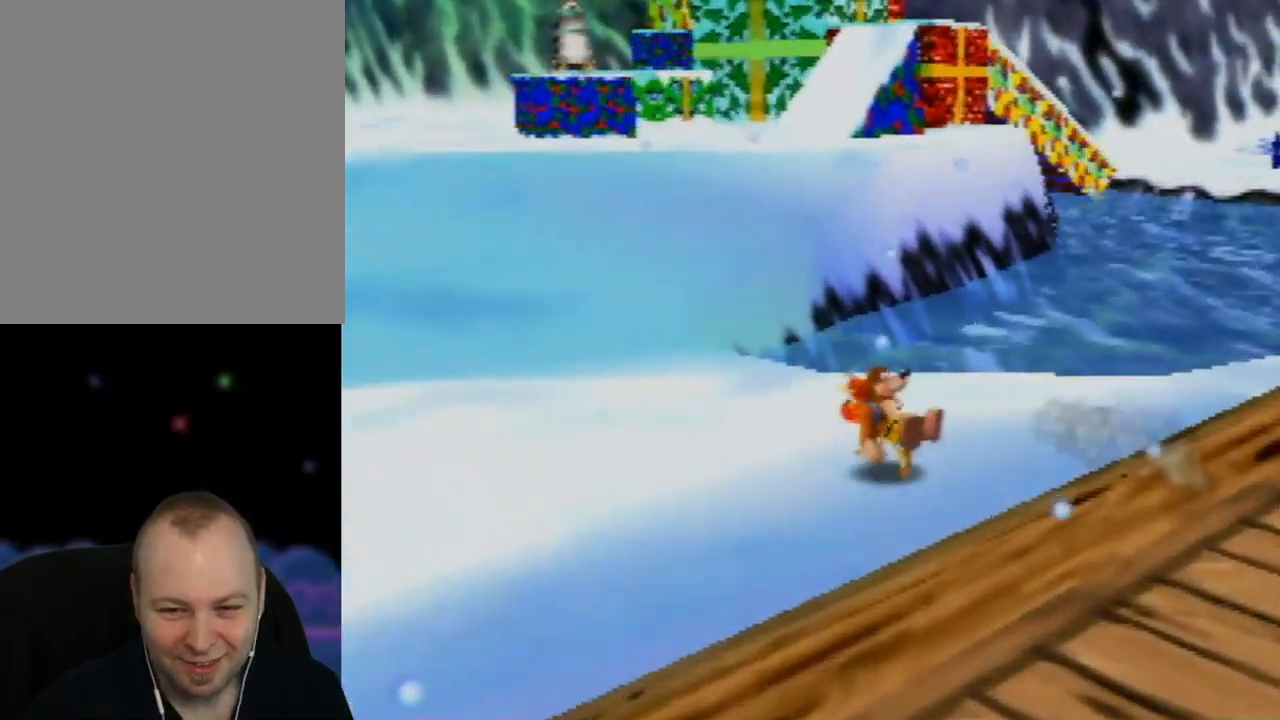
{"buttons": ["Z"], "left_stick": "up-left", "events": []}